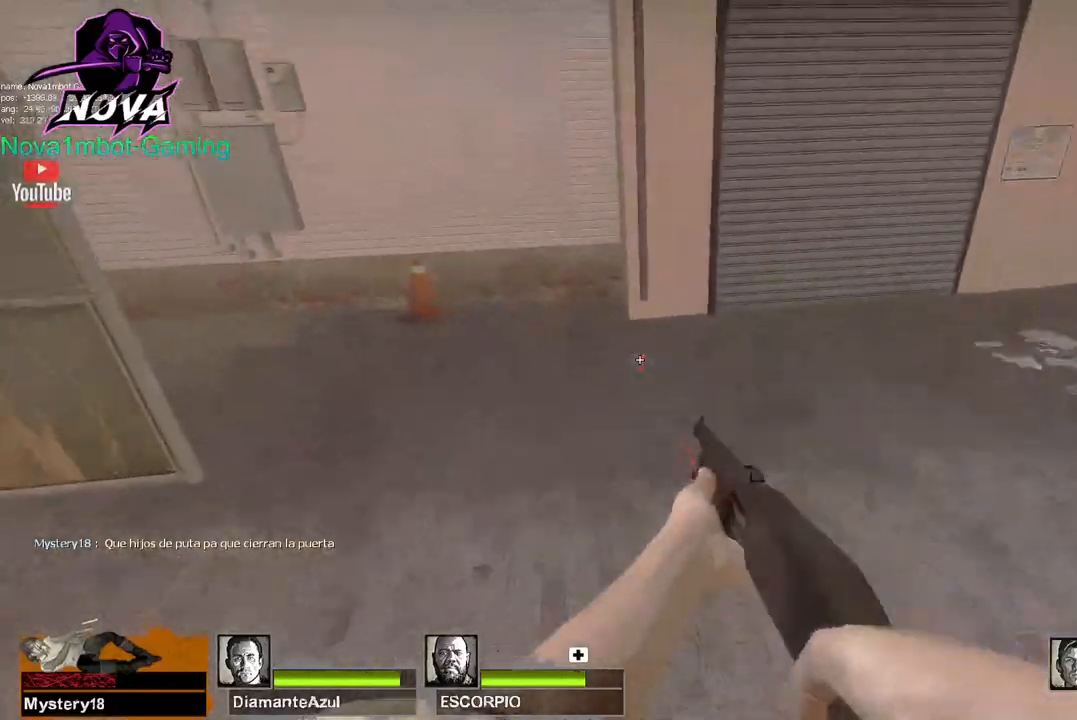
Gameplay with keyboard and mouse; each line is a JSON object with the keys and mouse buttons held at the frame after it. "events" lists presses ("down") and releases ("up") of "1", "2", "3", "4", "5", "a", "alt", "c", "caps_lock", "ctrl", "d", "e", "f", "g", "q", "r", "s", "shift", "space", "t", "tab", "v", "w", "x", "z", "mouse_left", "mouse_wheel" and "mouse_right" between this image and that frame as [ms after this image, input, new state], when the widget could be followed in between. "mouse_left", "mouse_wheel", "mouse_right" = the "left", "wheel", "right" buttons of the "mouse" list. No other keys are recorded. "wheel" means that the mouse wheel is clicked or scrolled. Not read: mouse_move.
{"keys": ["a"], "mouse": [], "events": [[84, "space", "up"]]}
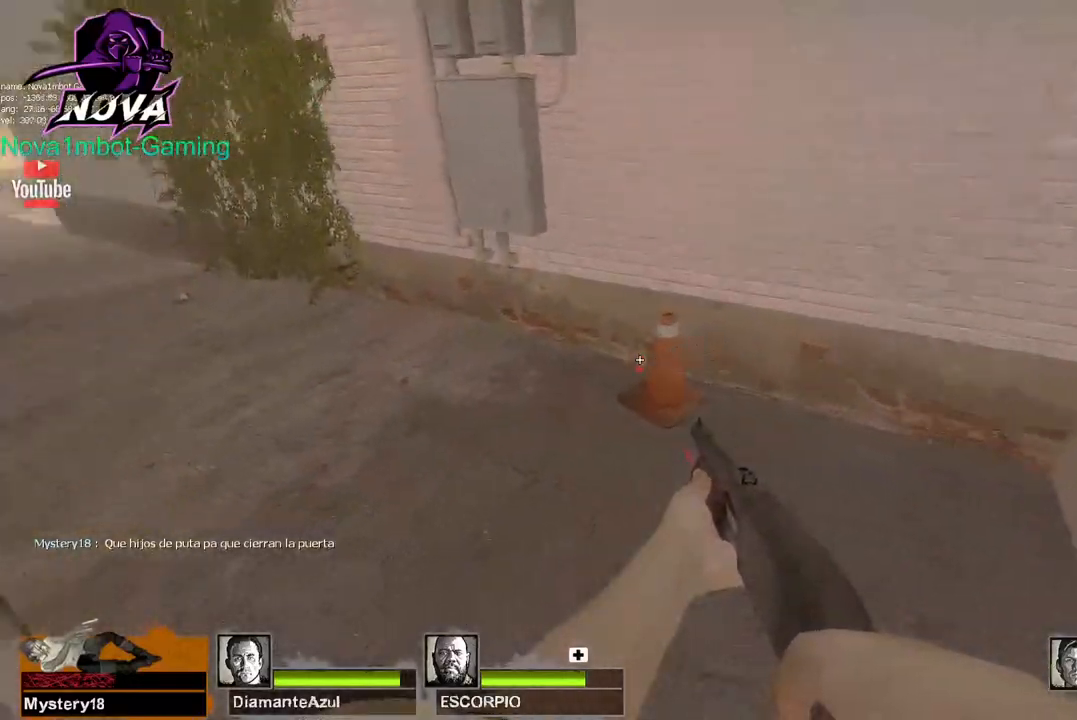
{"keys": ["a"], "mouse": [], "events": [[100, "space", "down"], [234, "space", "up"]]}
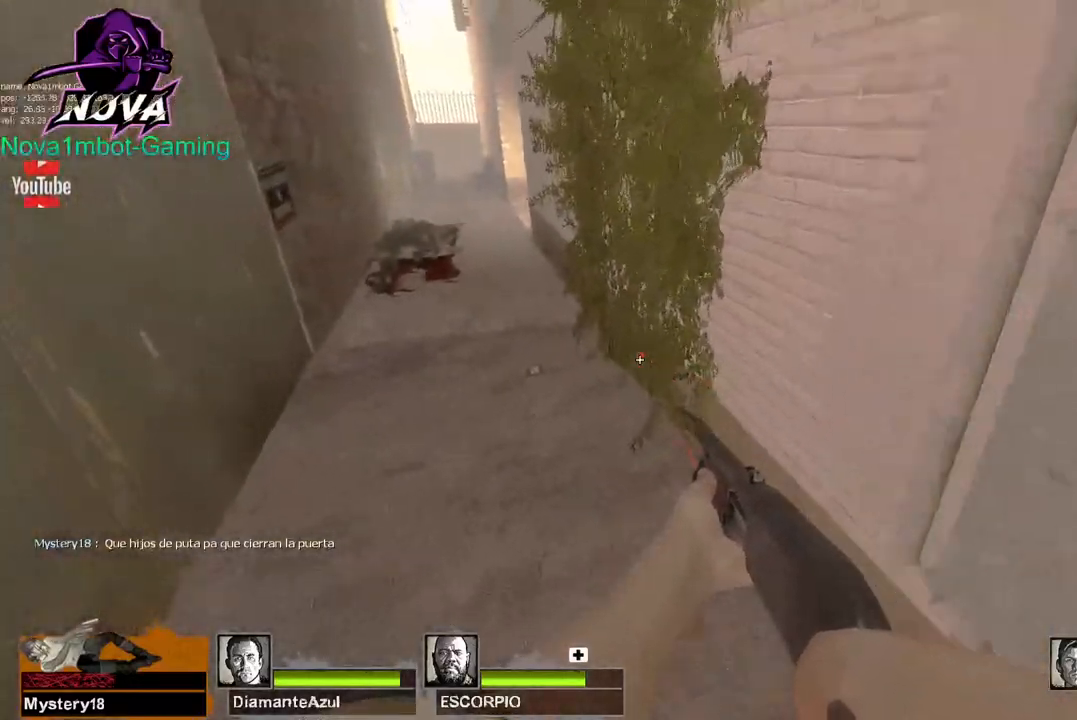
{"keys": ["d"], "mouse": [], "events": [[200, "space", "down"], [250, "a", "up"], [250, "d", "down"], [384, "space", "up"]]}
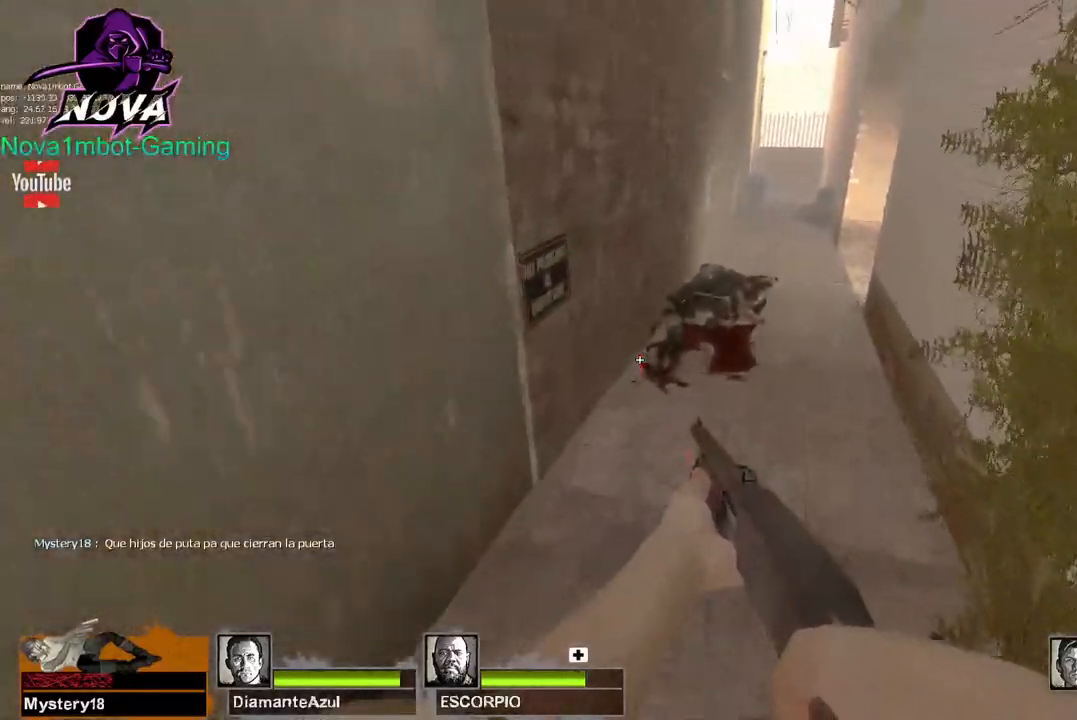
{"keys": ["a"], "mouse": [], "events": [[367, "a", "down"], [367, "space", "down"], [400, "d", "up"], [450, "space", "up"]]}
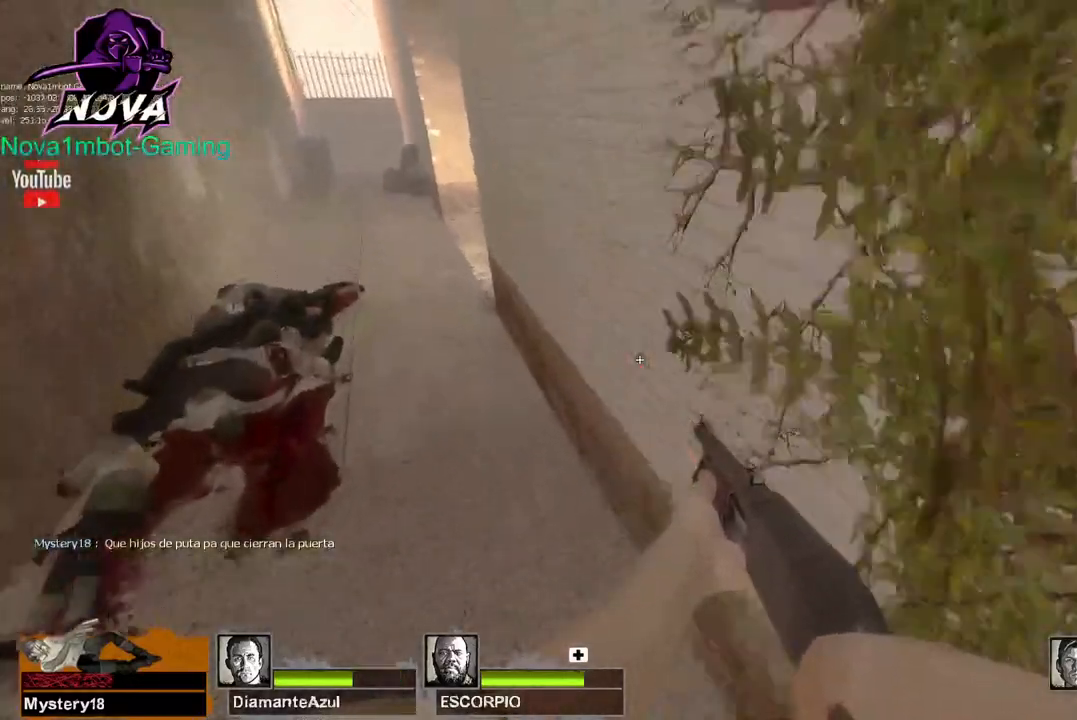
{"keys": ["a", "space"], "mouse": [], "events": [[467, "space", "down"]]}
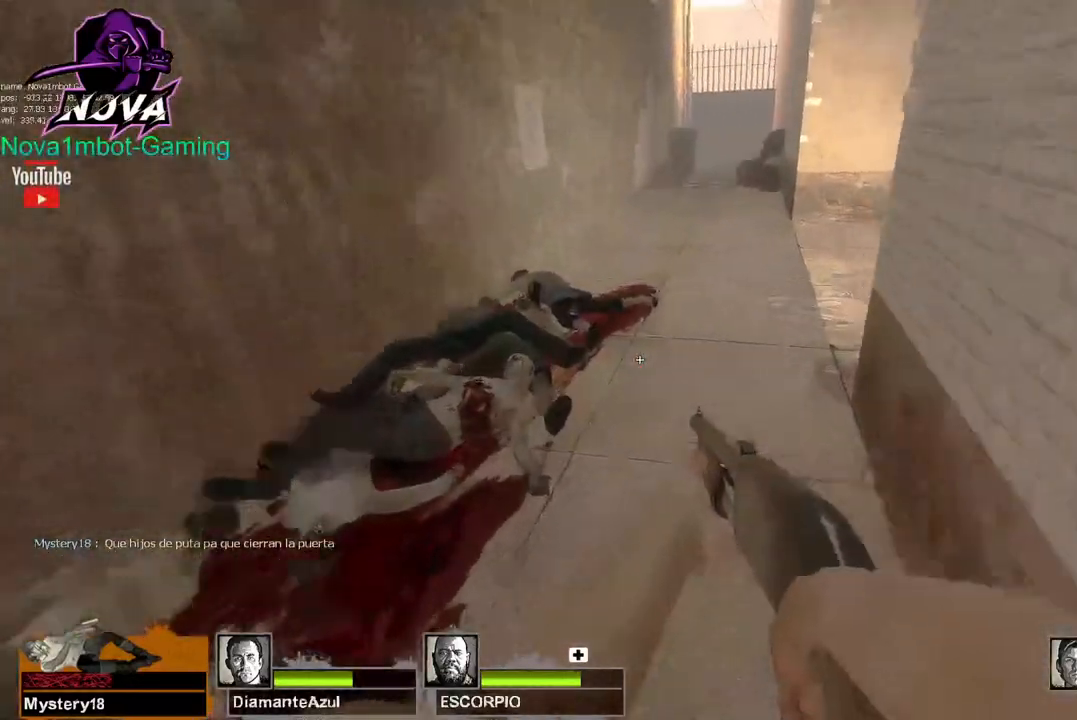
{"keys": ["d"], "mouse": [], "events": [[17, "a", "up"], [17, "d", "down"], [150, "space", "up"]]}
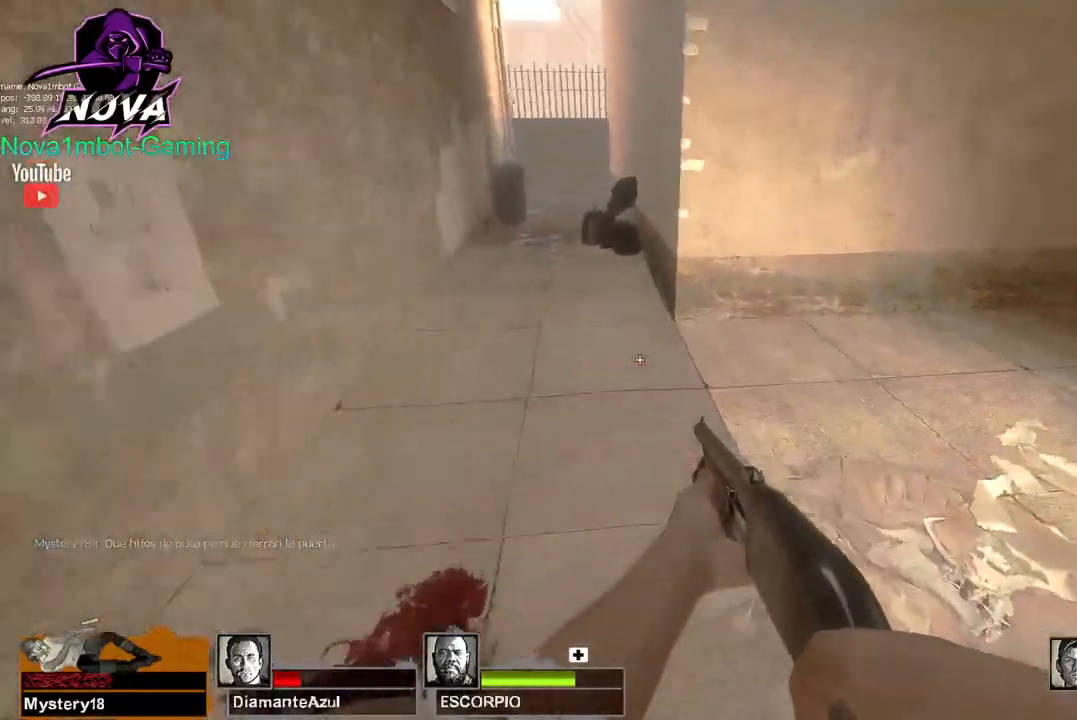
{"keys": ["d"], "mouse": [], "events": [[117, "space", "down"], [267, "space", "up"]]}
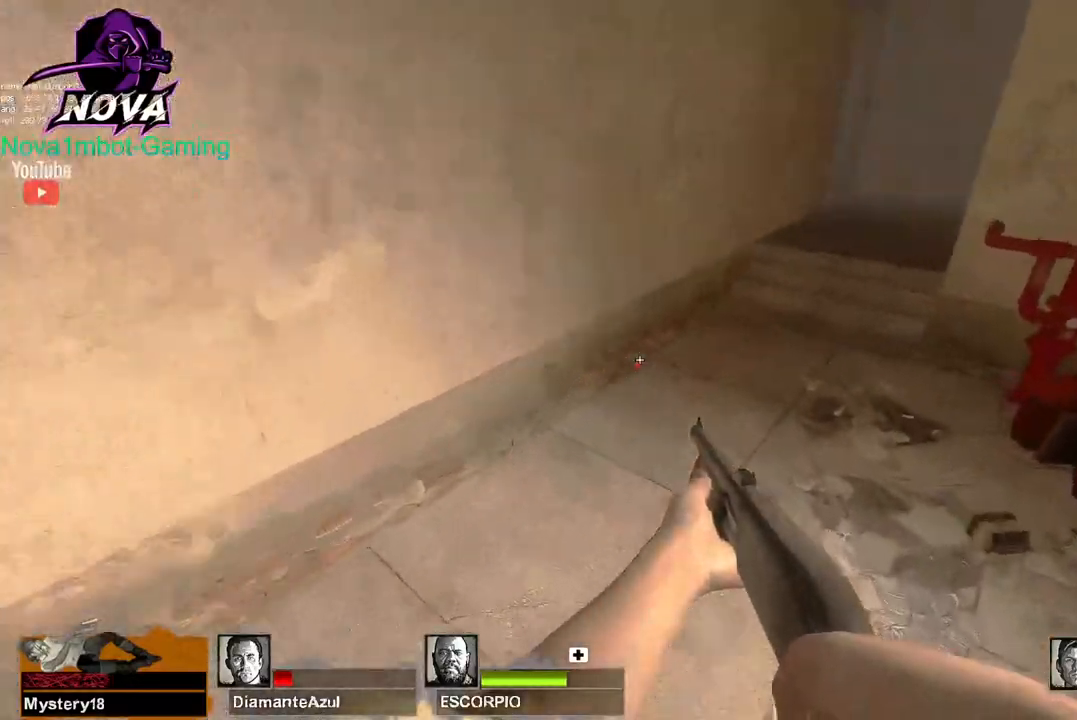
{"keys": ["a"], "mouse": [], "events": [[234, "a", "down"], [234, "space", "down"], [284, "d", "up"], [384, "space", "up"]]}
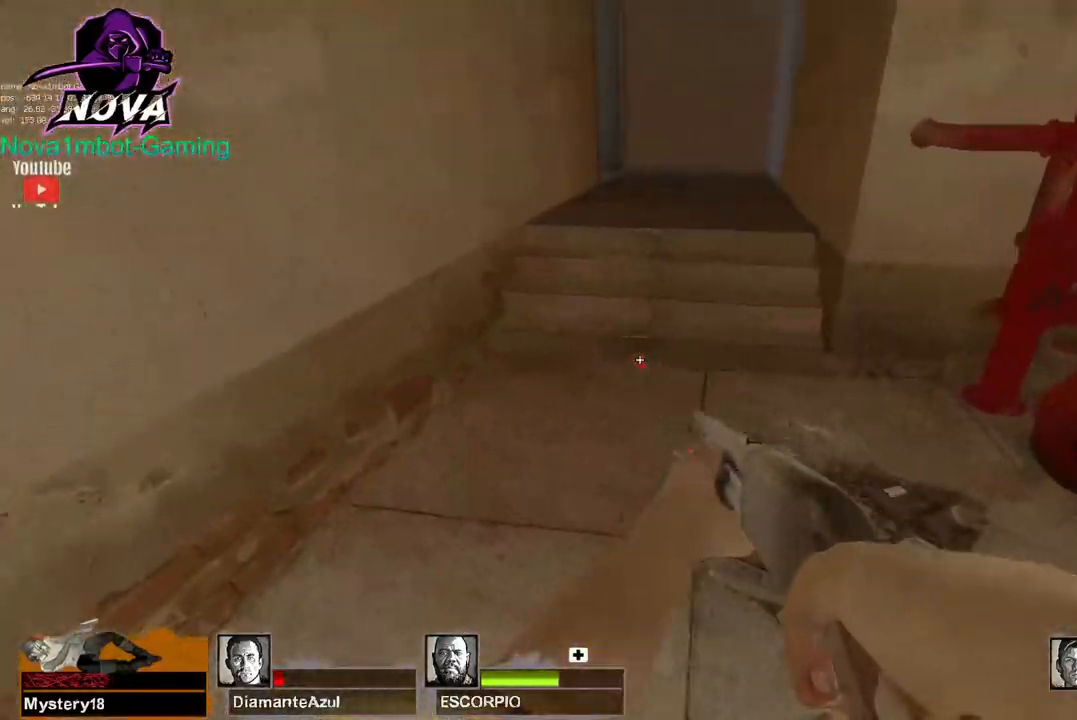
{"keys": ["w"], "mouse": [], "events": [[67, "a", "up"], [67, "w", "down"], [300, "f", "down"], [384, "f", "up"]]}
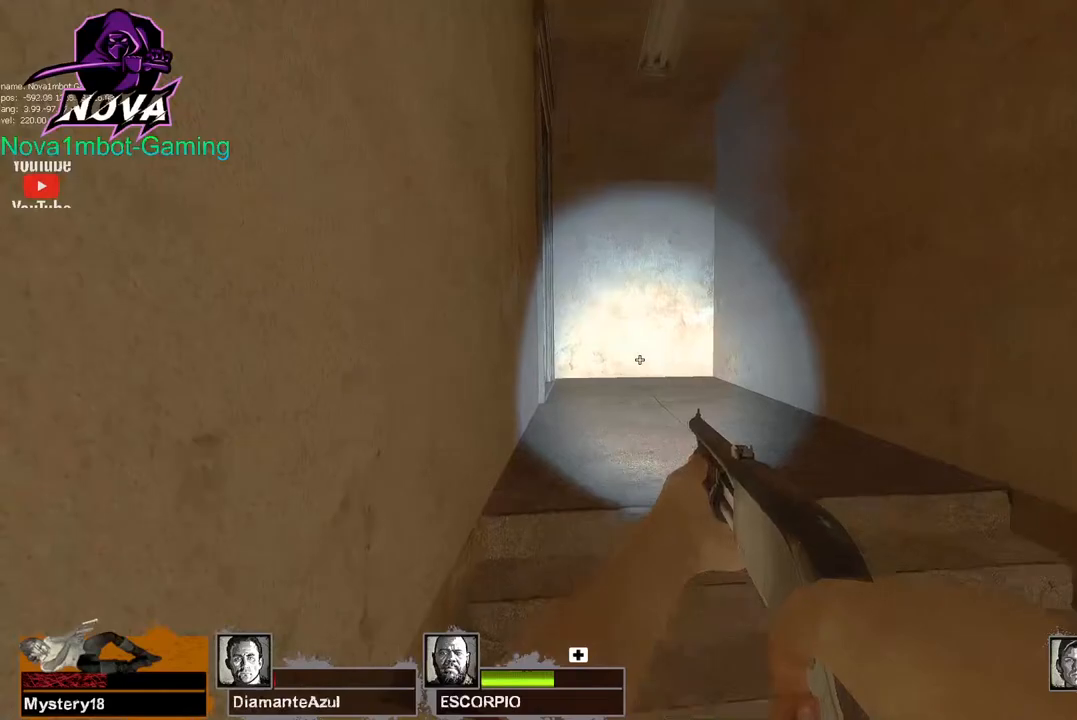
{"keys": ["d", "w"], "mouse": [], "events": [[500, "d", "down"]]}
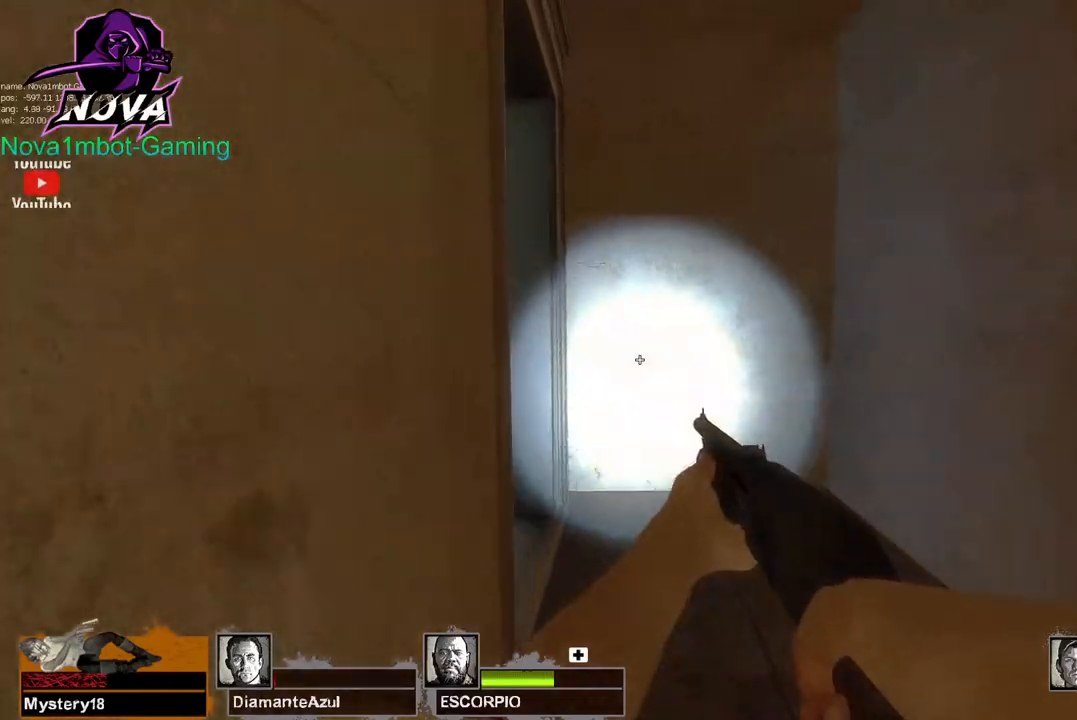
{"keys": ["w"], "mouse": [], "events": [[150, "d", "up"]]}
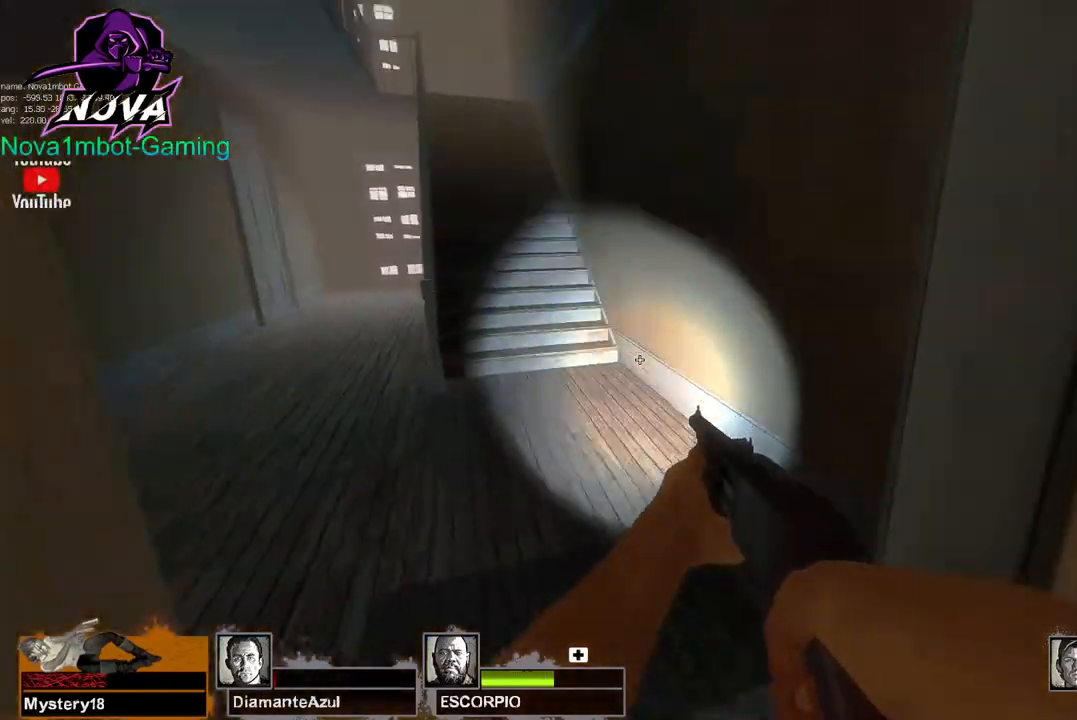
{"keys": ["w"], "mouse": [], "events": [[200, "a", "down"], [250, "a", "up"]]}
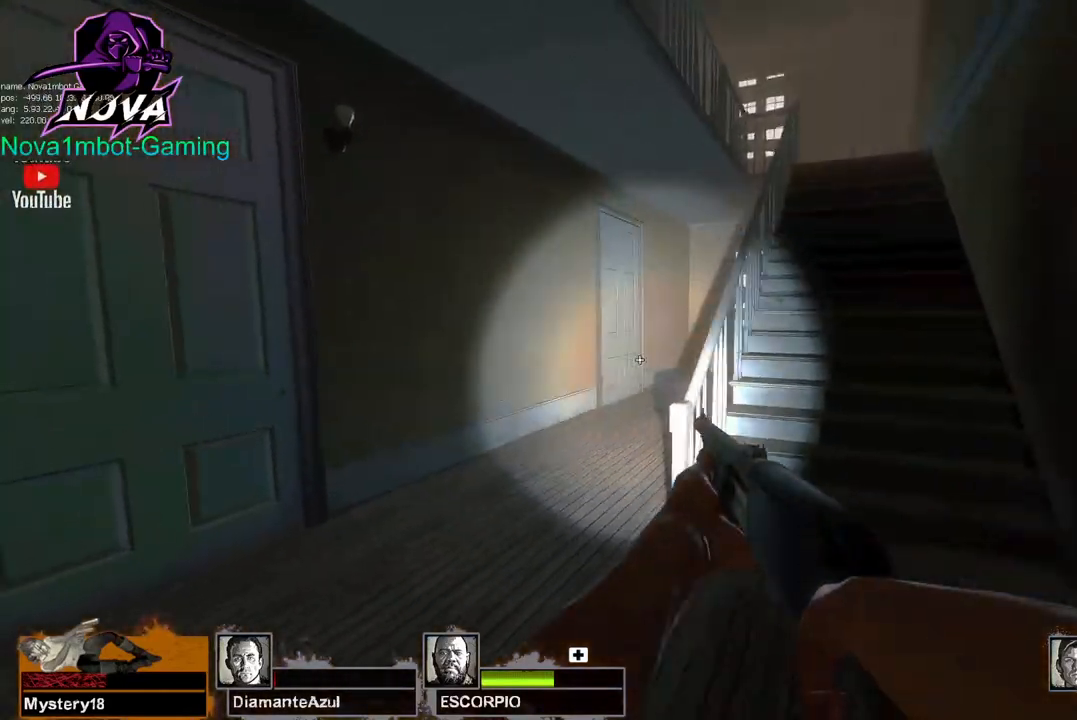
{"keys": ["w"], "mouse": [], "events": [[167, "space", "down"], [267, "space", "up"], [417, "d", "down"], [450, "d", "up"]]}
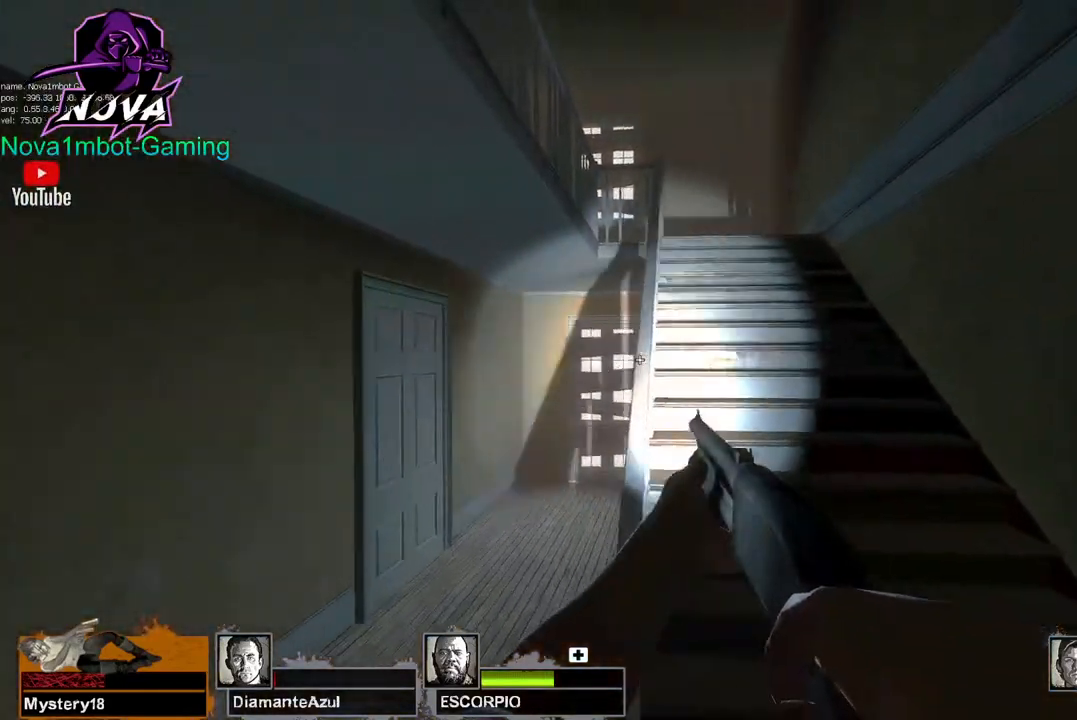
{"keys": ["w"], "mouse": [], "events": []}
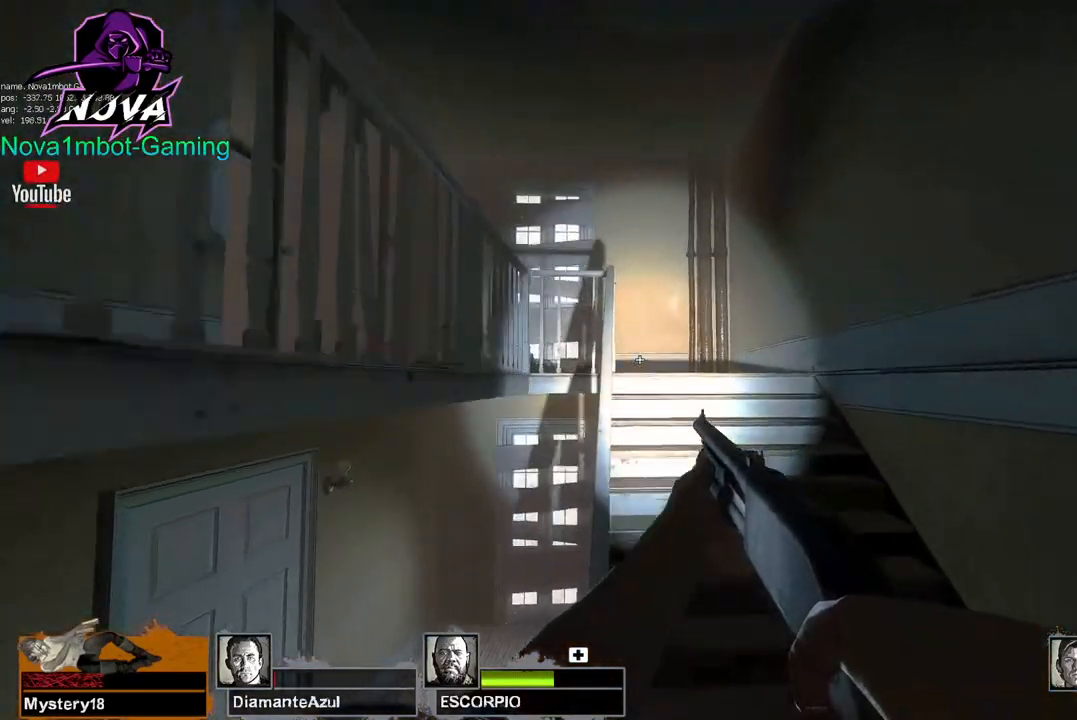
{"keys": ["w"], "mouse": [], "events": []}
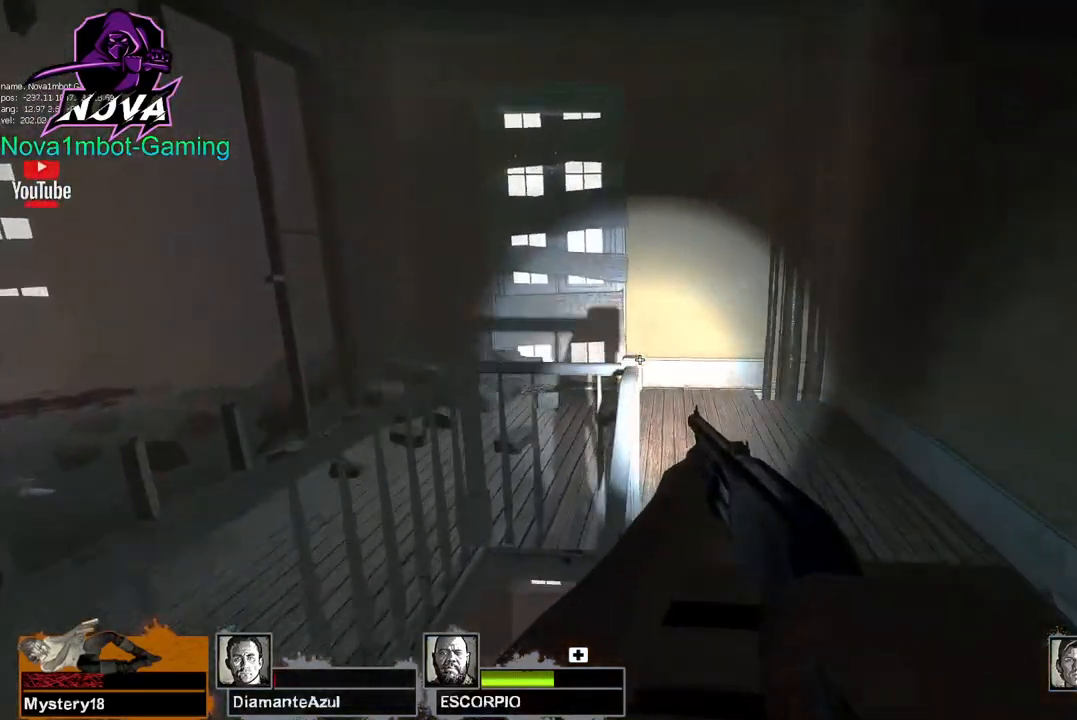
{"keys": ["w"], "mouse": [], "events": []}
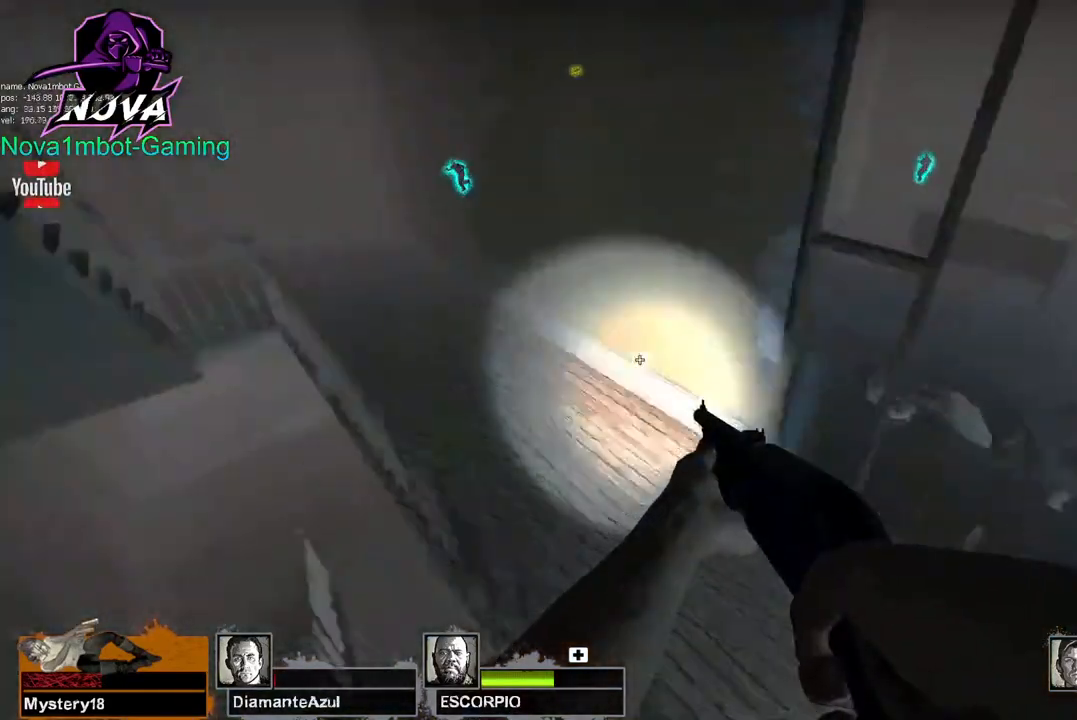
{"keys": ["w"], "mouse": [], "events": []}
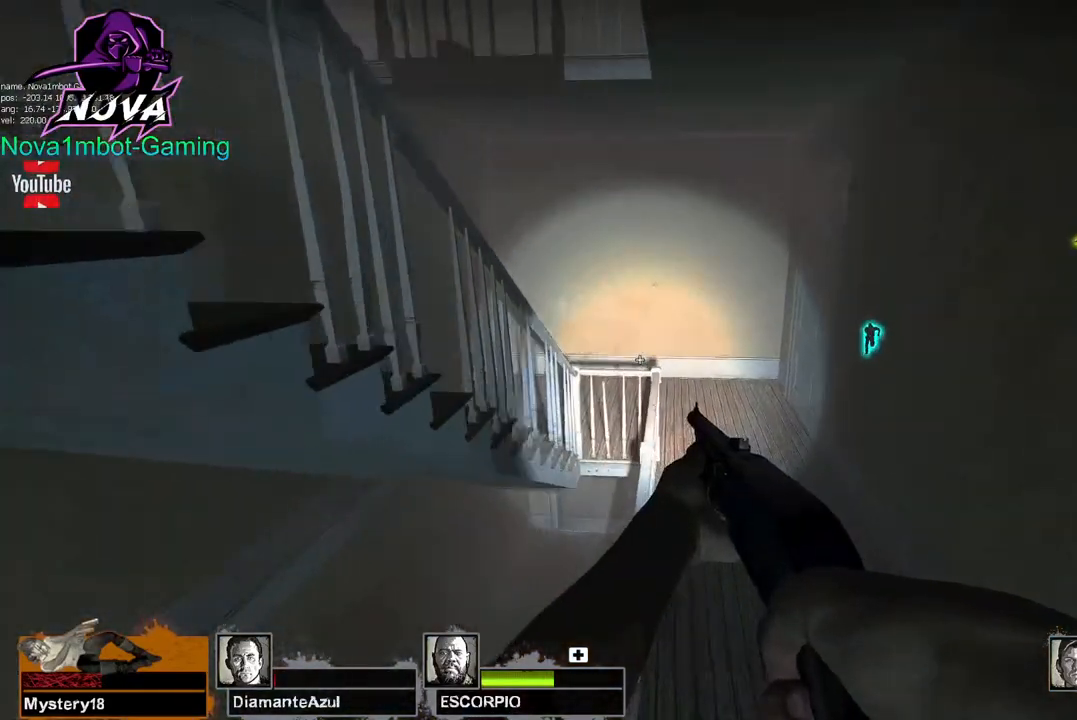
{"keys": ["w"], "mouse": [], "events": []}
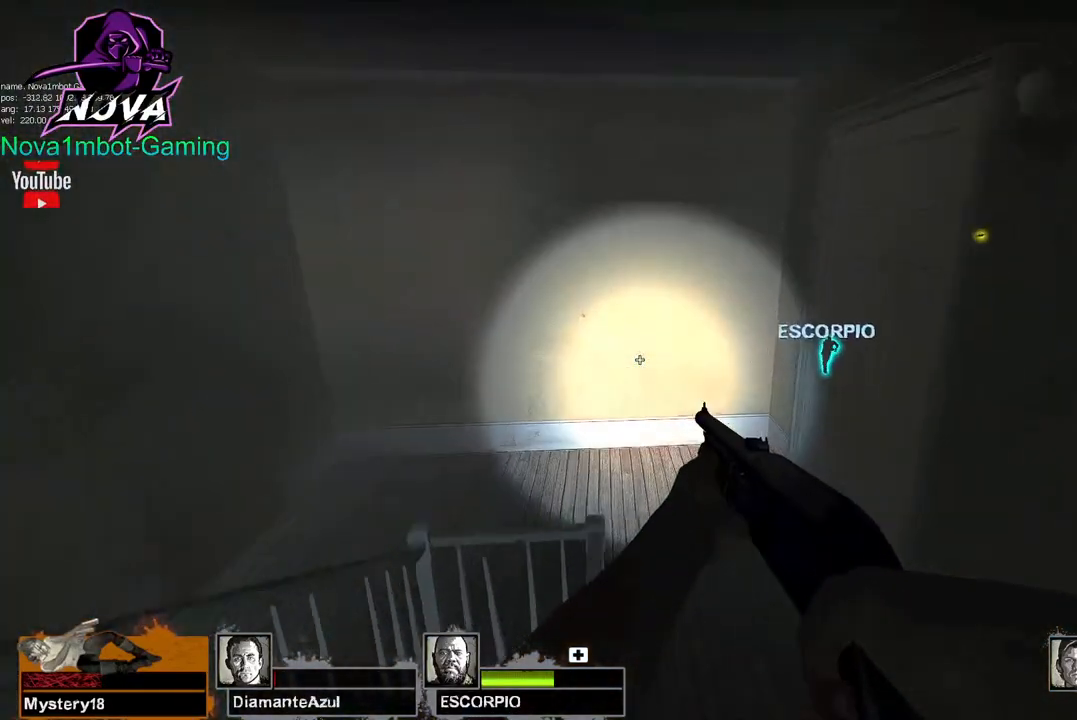
{"keys": ["w"], "mouse": [], "events": []}
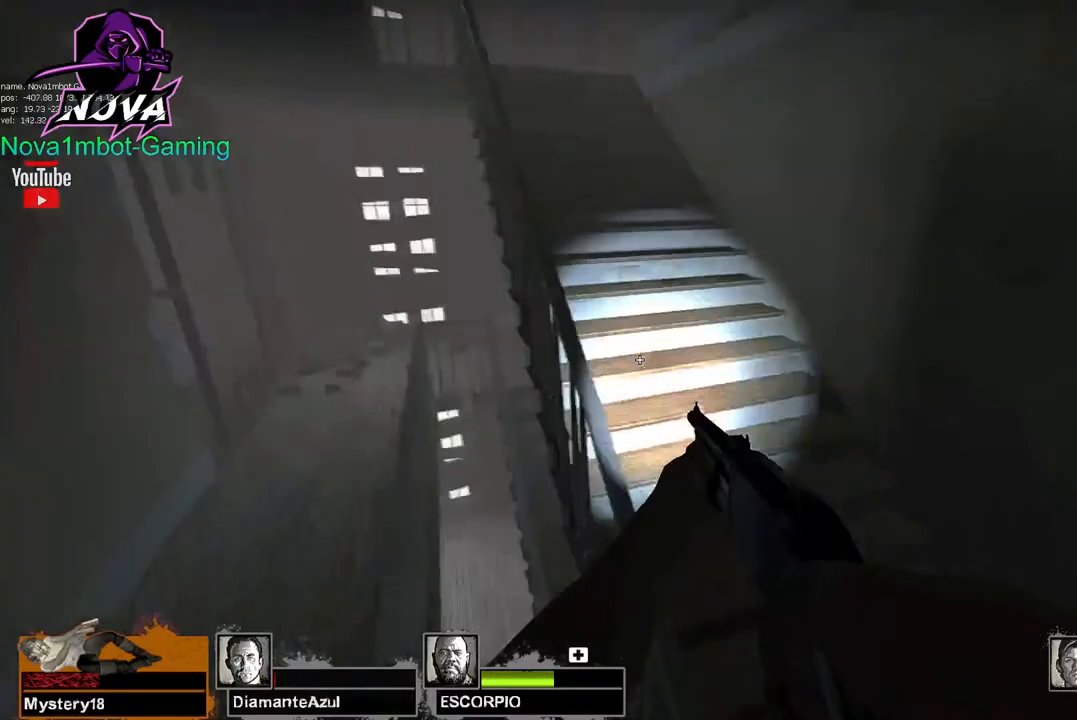
{"keys": ["w"], "mouse": [], "events": []}
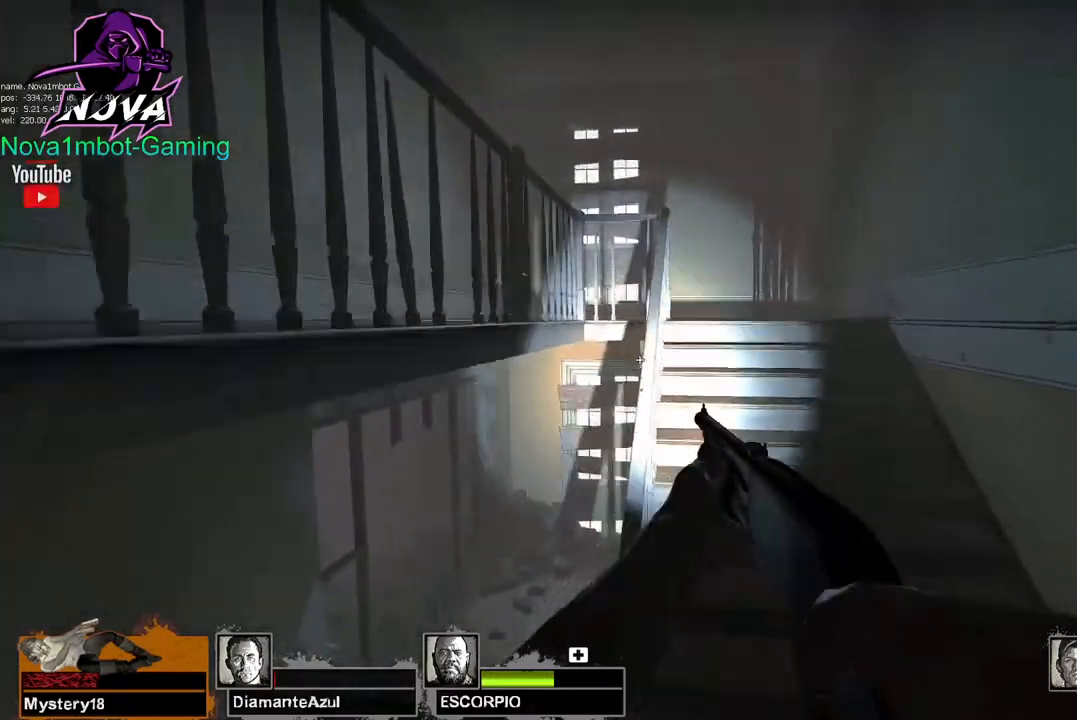
{"keys": ["w"], "mouse": [], "events": []}
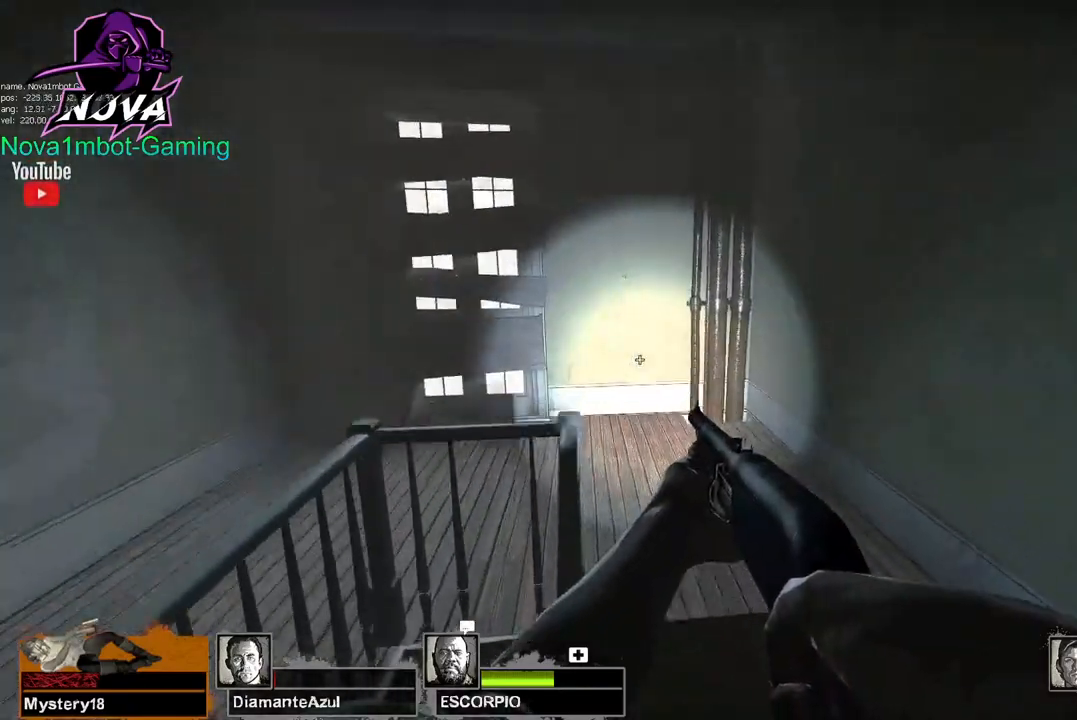
{"keys": ["w"], "mouse": [], "events": []}
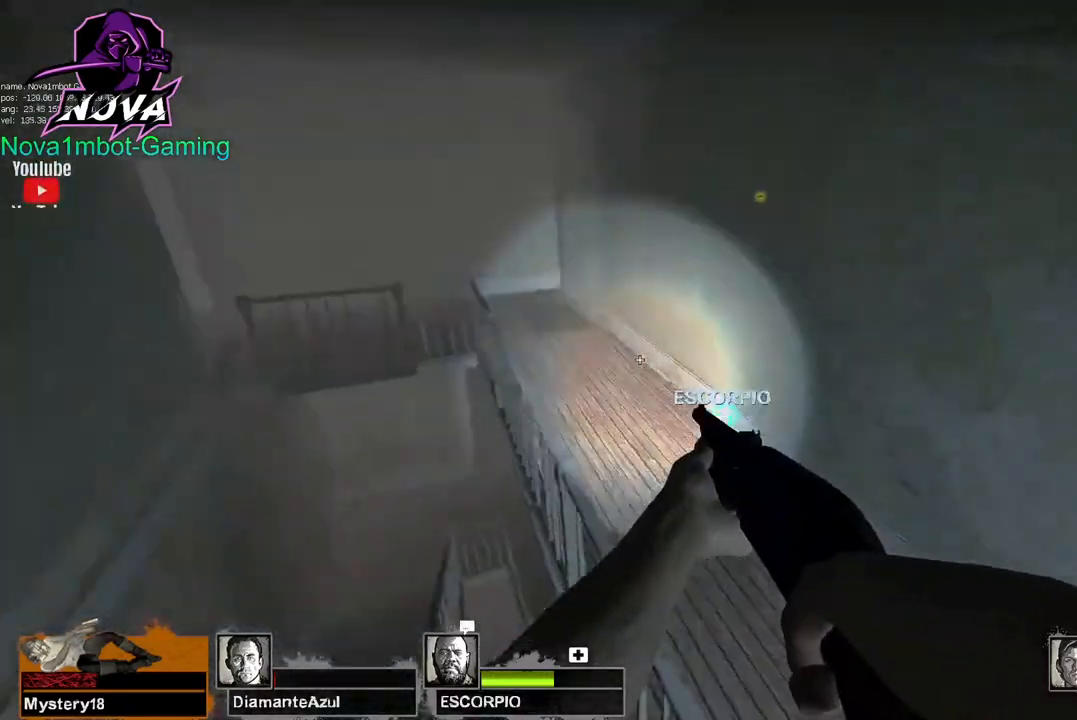
{"keys": ["w"], "mouse": [], "events": []}
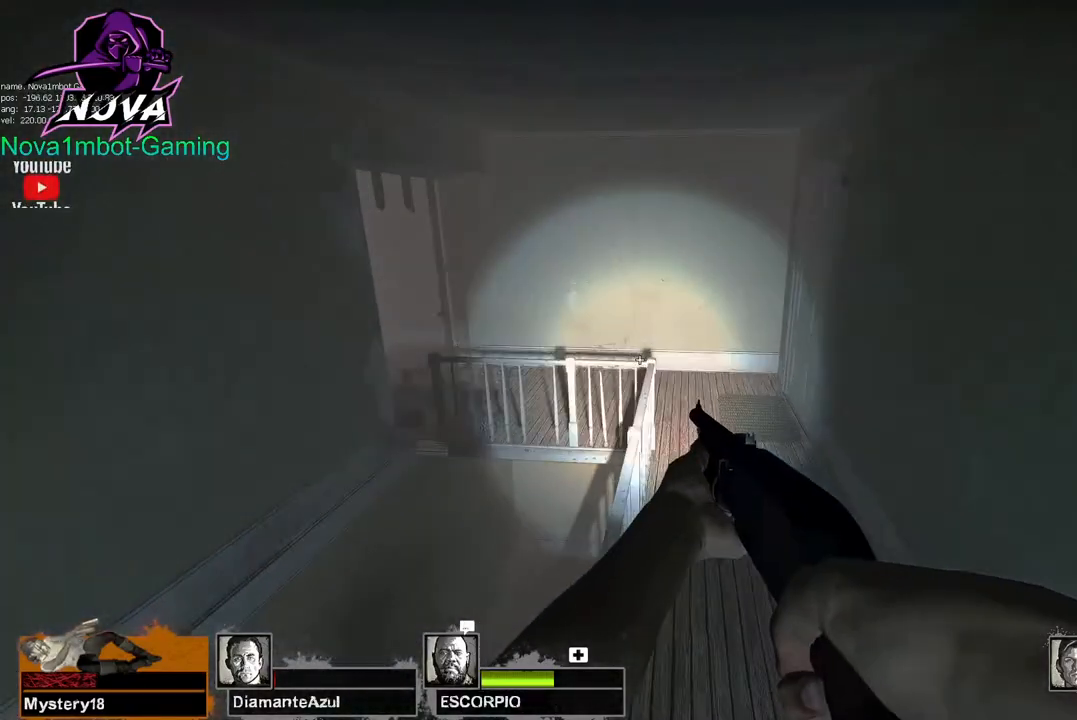
{"keys": ["d"], "mouse": [], "events": [[150, "d", "down"], [150, "space", "down"], [150, "w", "up"], [300, "space", "up"]]}
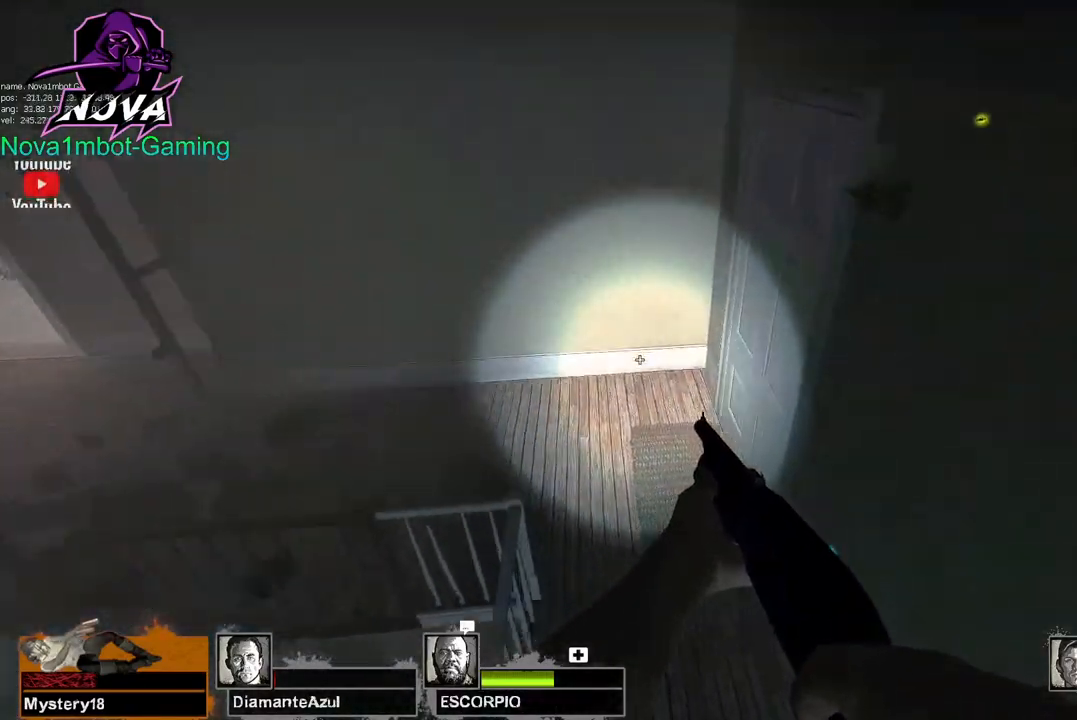
{"keys": ["w"], "mouse": [], "events": [[34, "d", "up"], [84, "a", "down"], [400, "w", "down"], [500, "a", "up"]]}
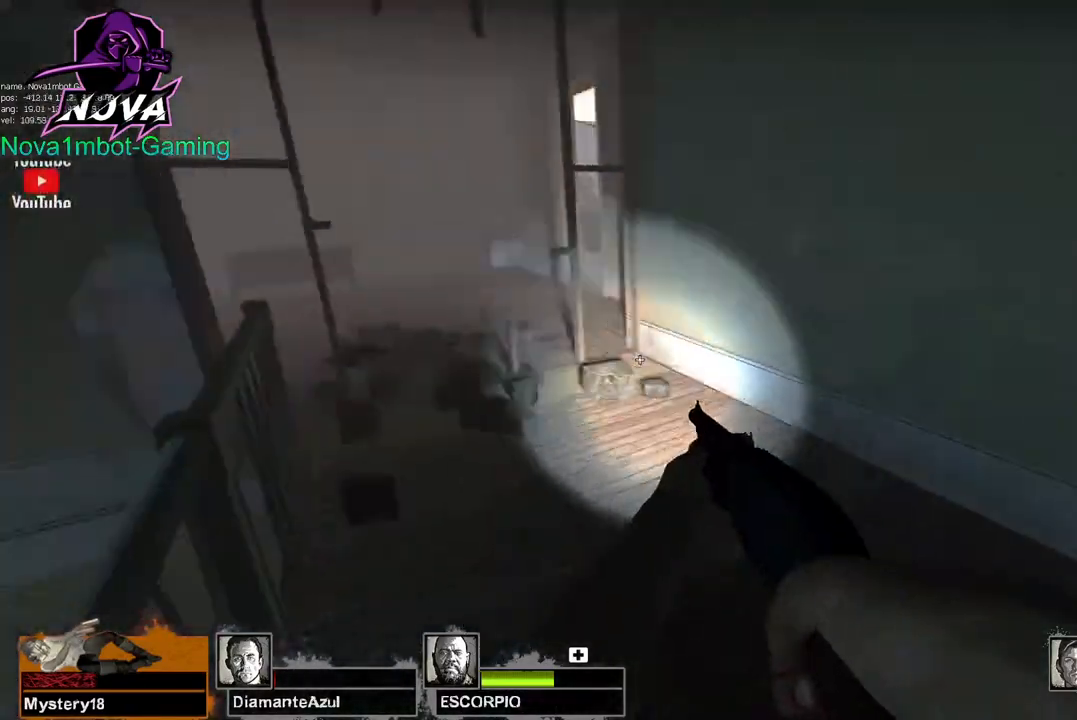
{"keys": ["w"], "mouse": [], "events": [[234, "a", "down"], [417, "a", "up"]]}
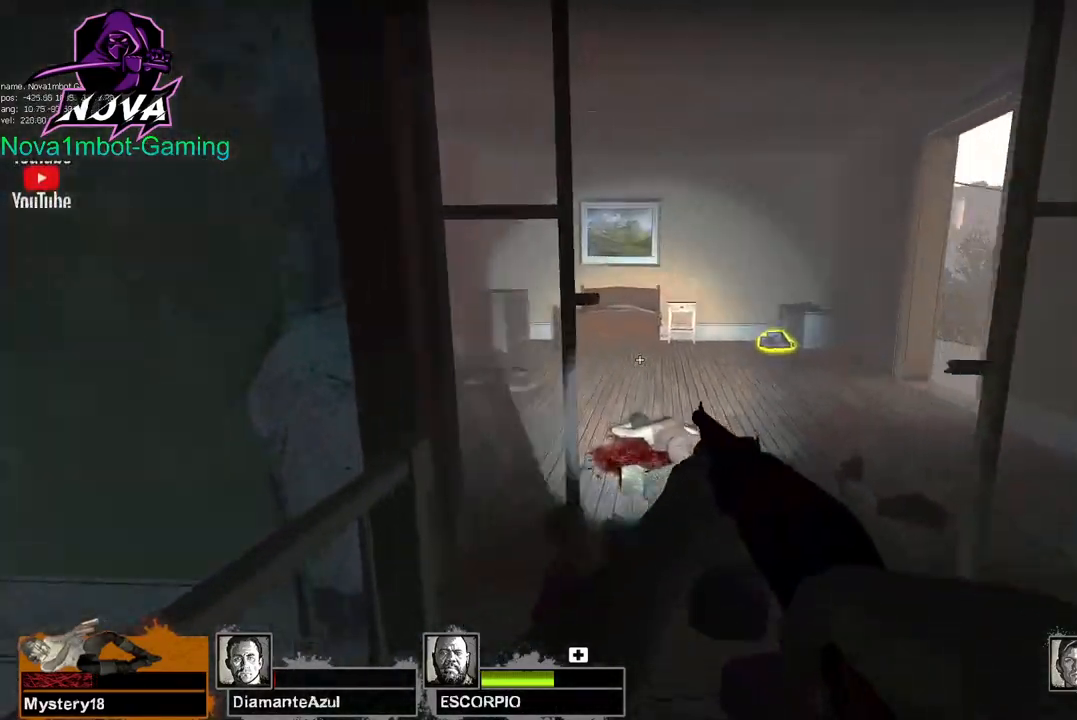
{"keys": ["w"], "mouse": [], "events": [[200, "d", "down"], [350, "d", "up"]]}
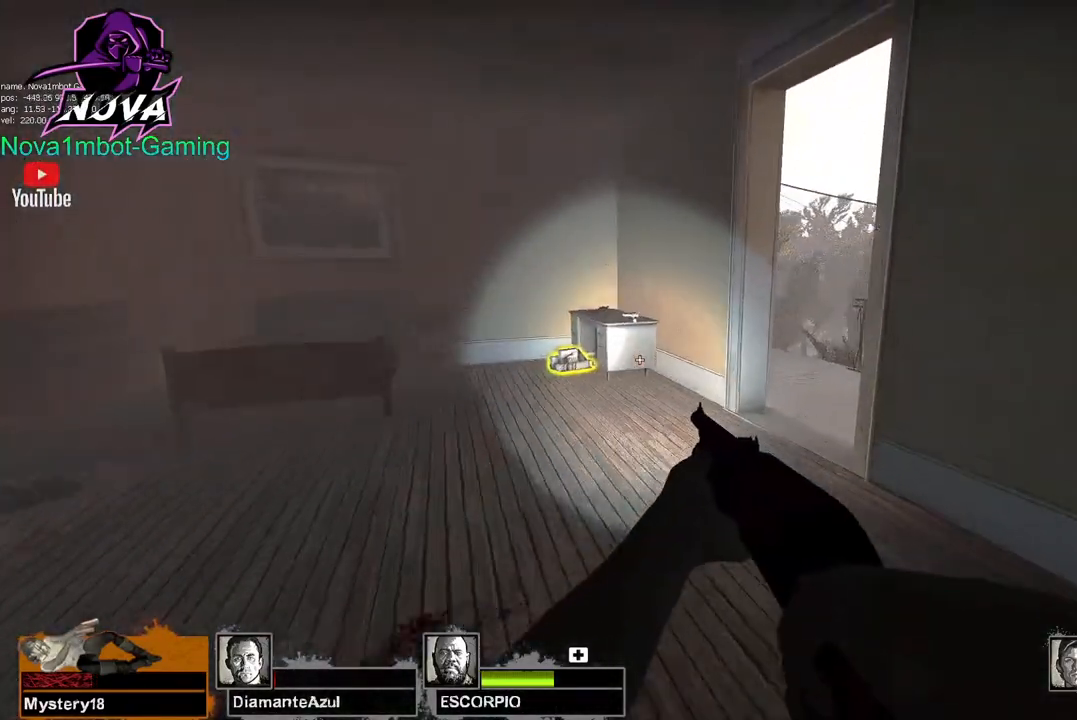
{"keys": ["w"], "mouse": [], "events": [[84, "q", "down"], [167, "q", "up"], [267, "q", "down"], [367, "q", "up"]]}
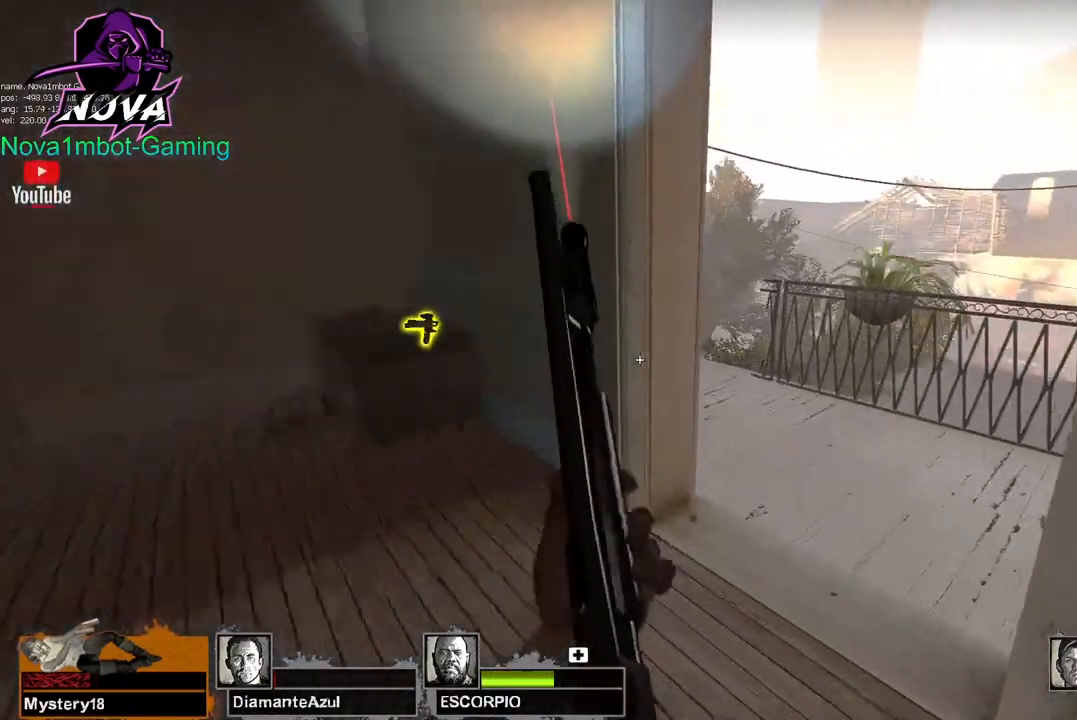
{"keys": ["d", "w"], "mouse": [], "events": [[234, "d", "down"], [367, "d", "up"], [467, "d", "down"]]}
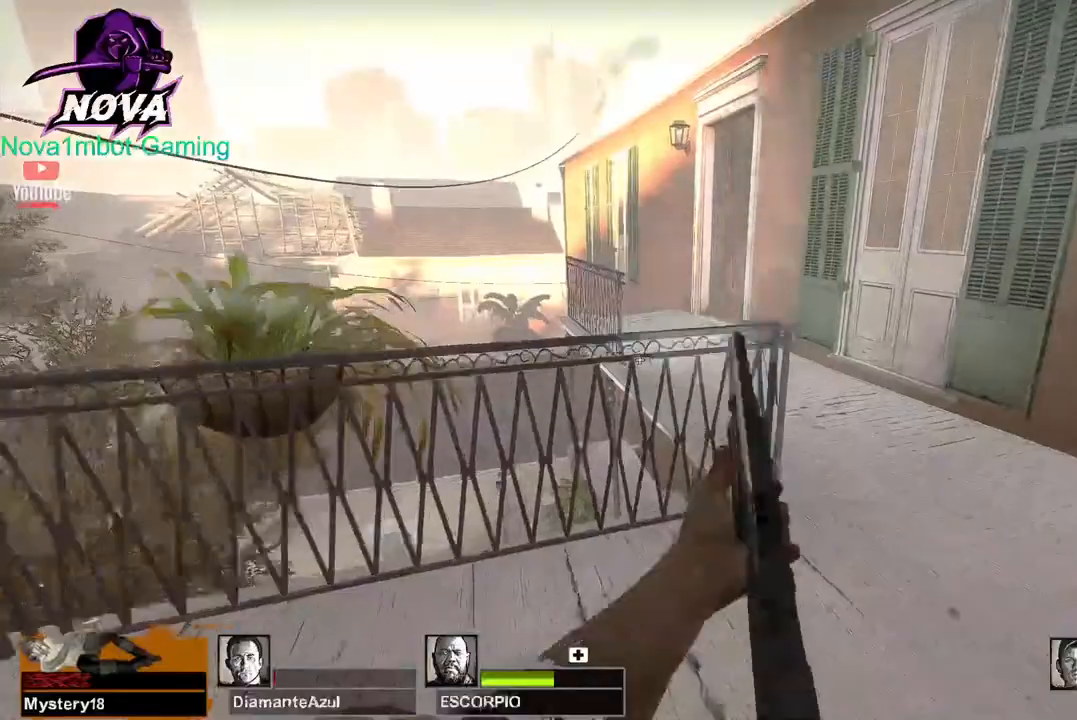
{"keys": ["w"], "mouse": [], "events": [[484, "d", "up"]]}
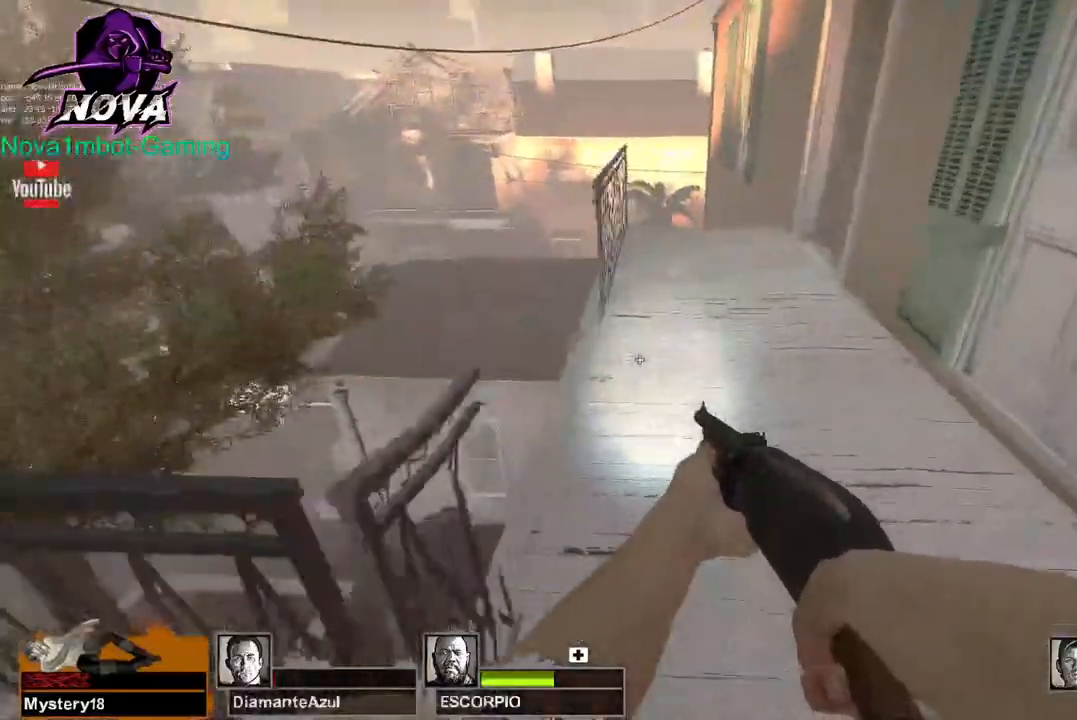
{"keys": ["d", "w"], "mouse": [], "events": [[450, "d", "down"]]}